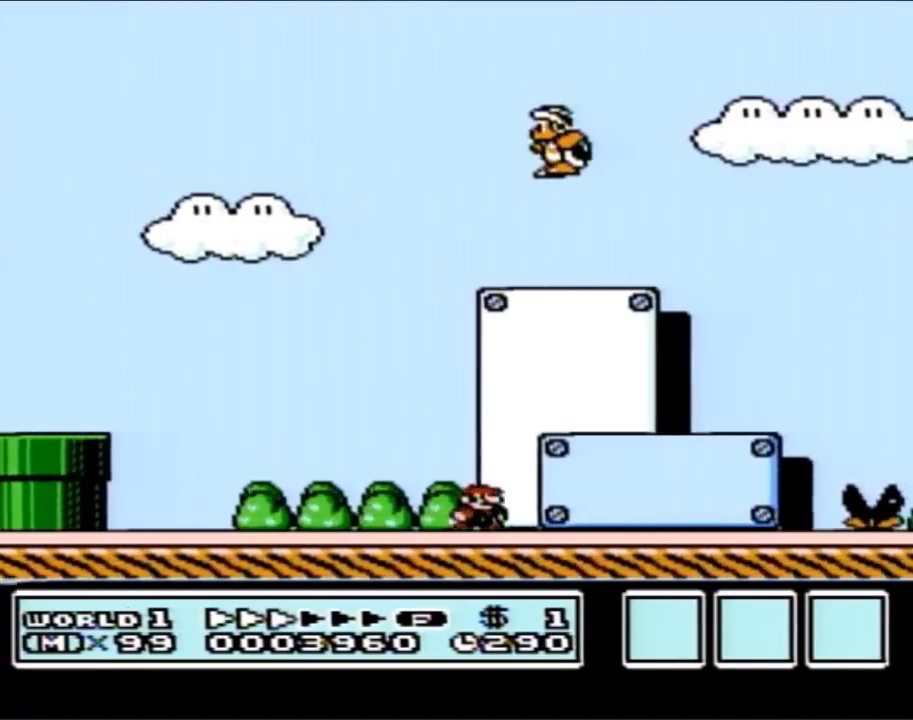
Gameplay with a controller (Nintendo layout); each line is a JSON object with the inputs held at the frame after it. "events" lists button and stick changes between this image and that frame as [ms after this image, input, new state], when the widget could be followed in between. Not read: L3 R3.
{"buttons": ["A", "B", "DPAD_RIGHT"], "events": [[467, "A", "down"]]}
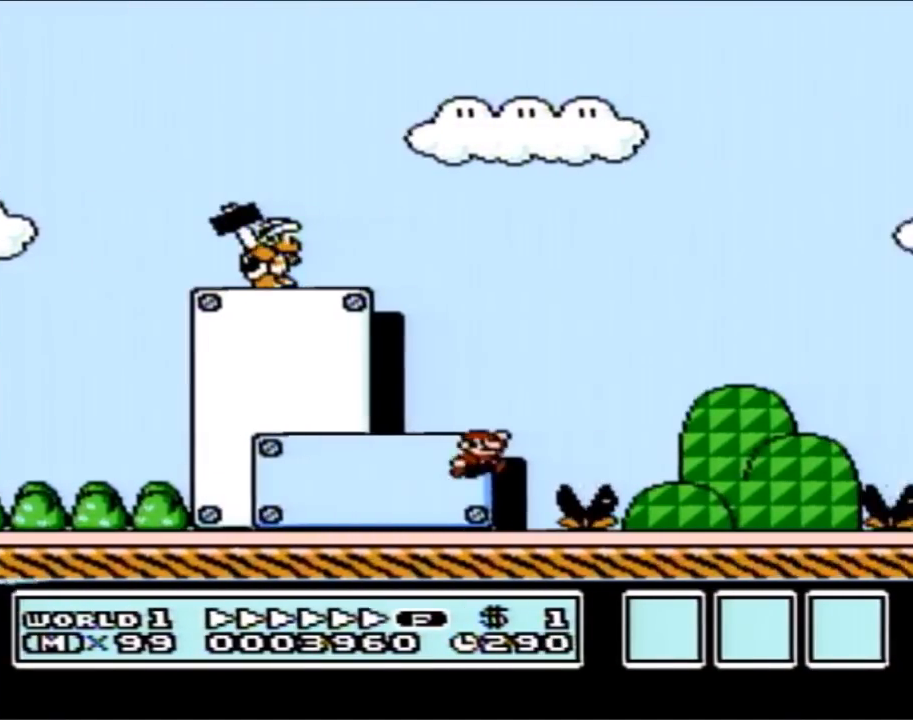
{"buttons": ["B", "DPAD_RIGHT"], "events": [[67, "A", "up"], [83, "DPAD_RIGHT", "up"], [283, "DPAD_RIGHT", "down"]]}
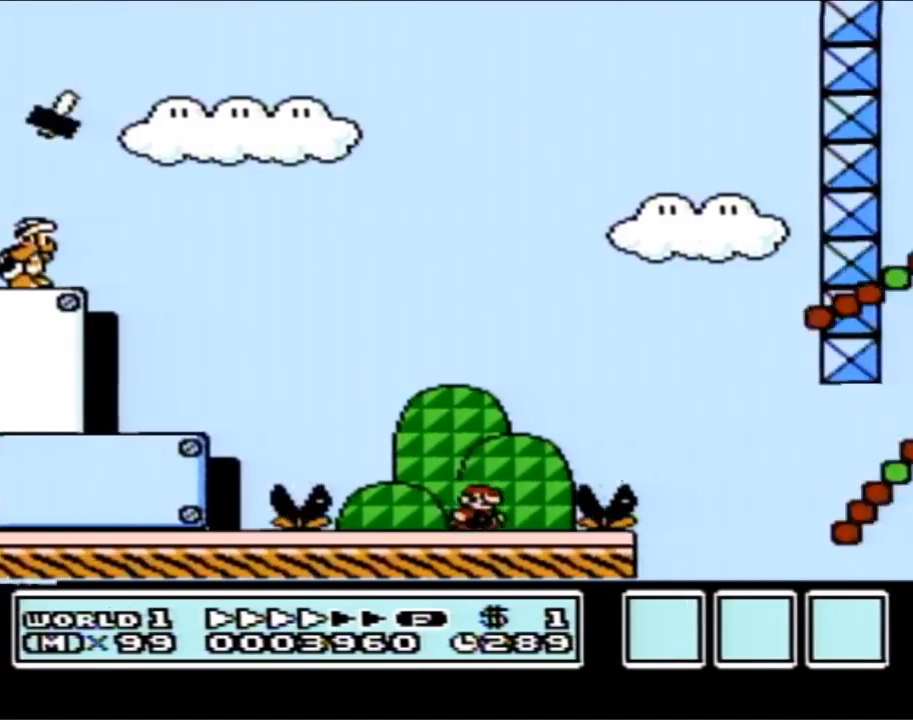
{"buttons": ["B", "DPAD_RIGHT"], "events": [[50, "A", "down"], [283, "A", "up"]]}
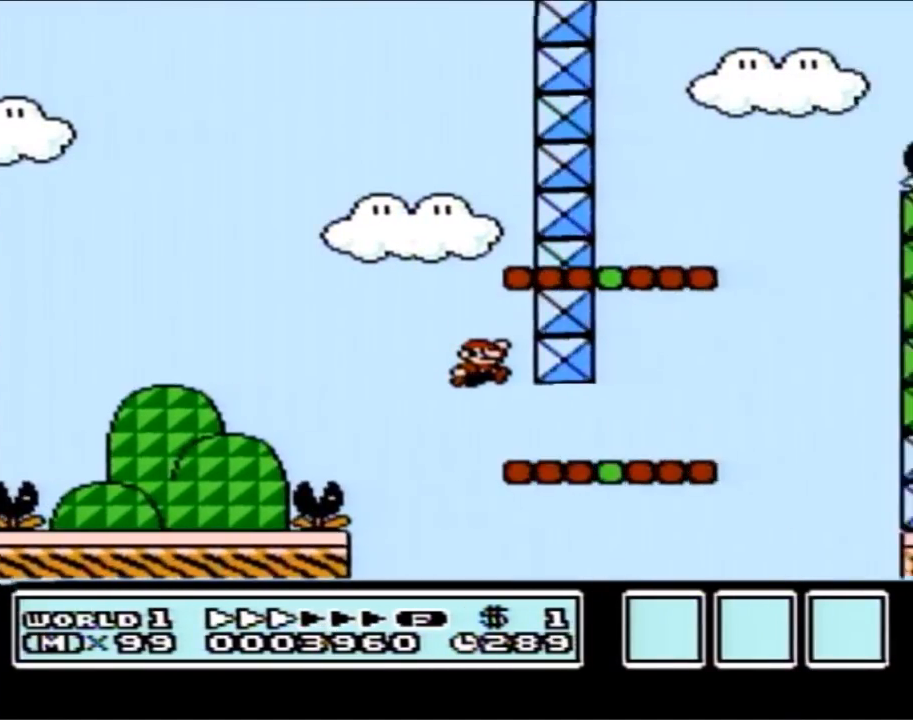
{"buttons": ["B", "DPAD_RIGHT"], "events": []}
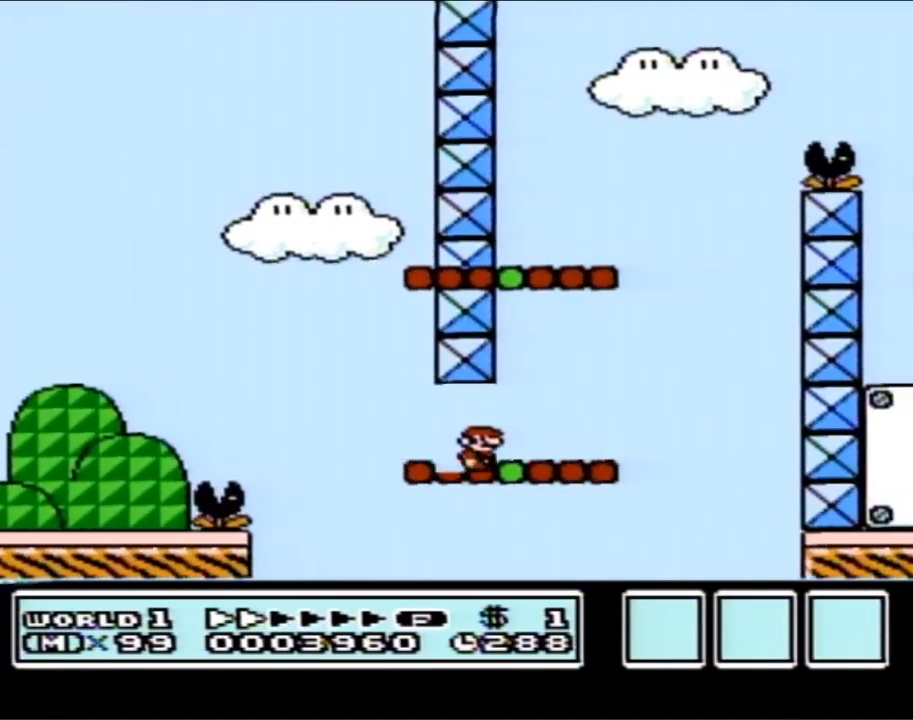
{"buttons": ["A", "B", "DPAD_LEFT"], "events": [[283, "DPAD_LEFT", "down"], [283, "DPAD_RIGHT", "up"], [300, "A", "down"], [400, "DPAD_LEFT", "up"], [500, "DPAD_LEFT", "down"]]}
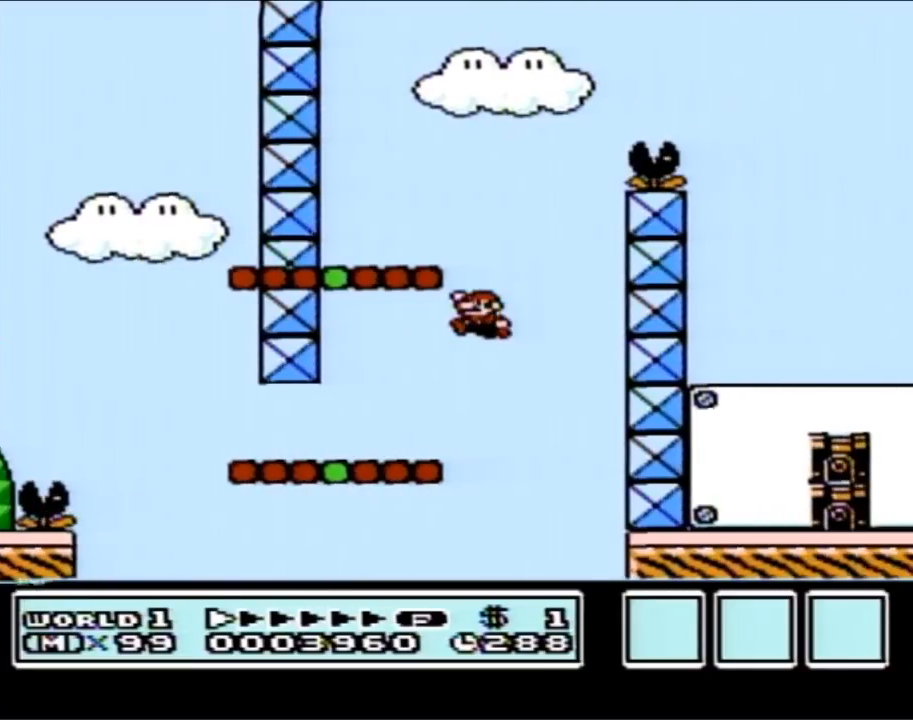
{"buttons": ["A", "B", "DPAD_LEFT"], "events": [[283, "DPAD_LEFT", "up"], [467, "DPAD_LEFT", "down"]]}
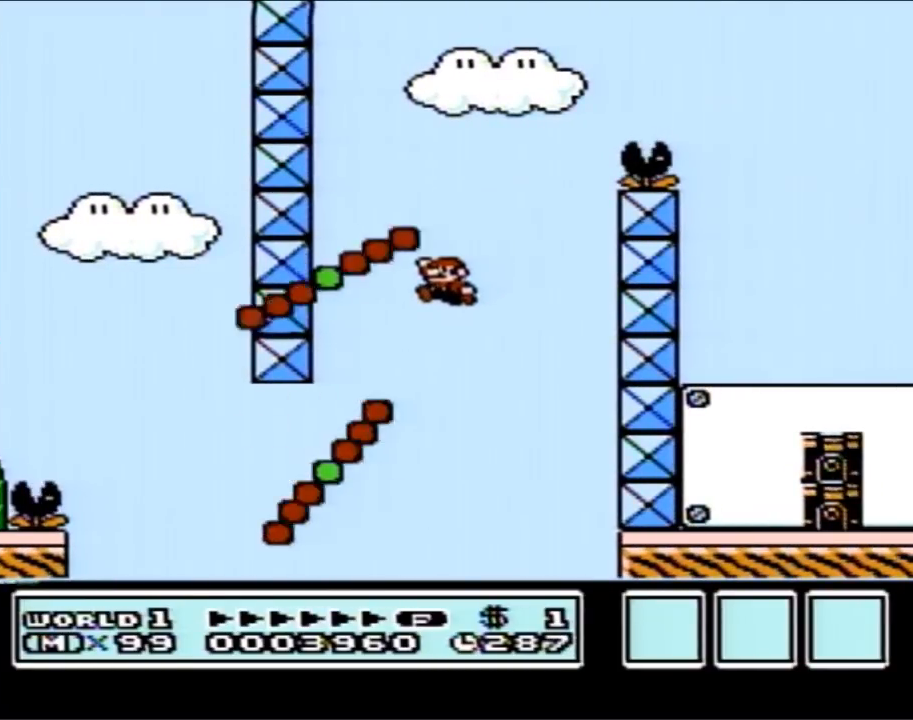
{"buttons": ["B", "DPAD_RIGHT"], "events": [[333, "A", "up"], [333, "DPAD_LEFT", "up"], [333, "DPAD_RIGHT", "down"]]}
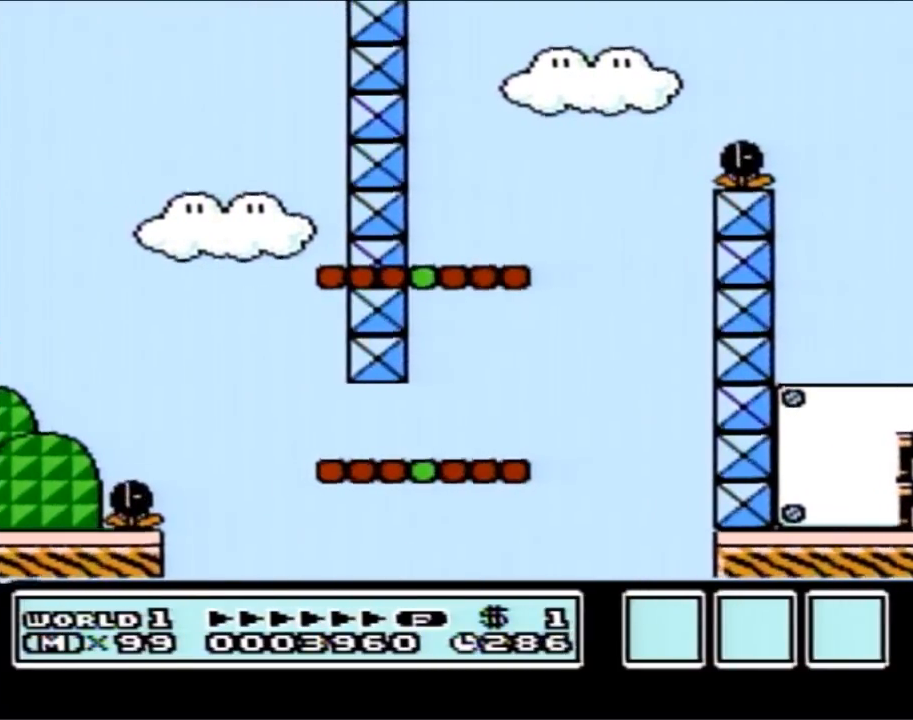
{"buttons": [], "events": [[250, "B", "up"], [250, "DPAD_RIGHT", "up"]]}
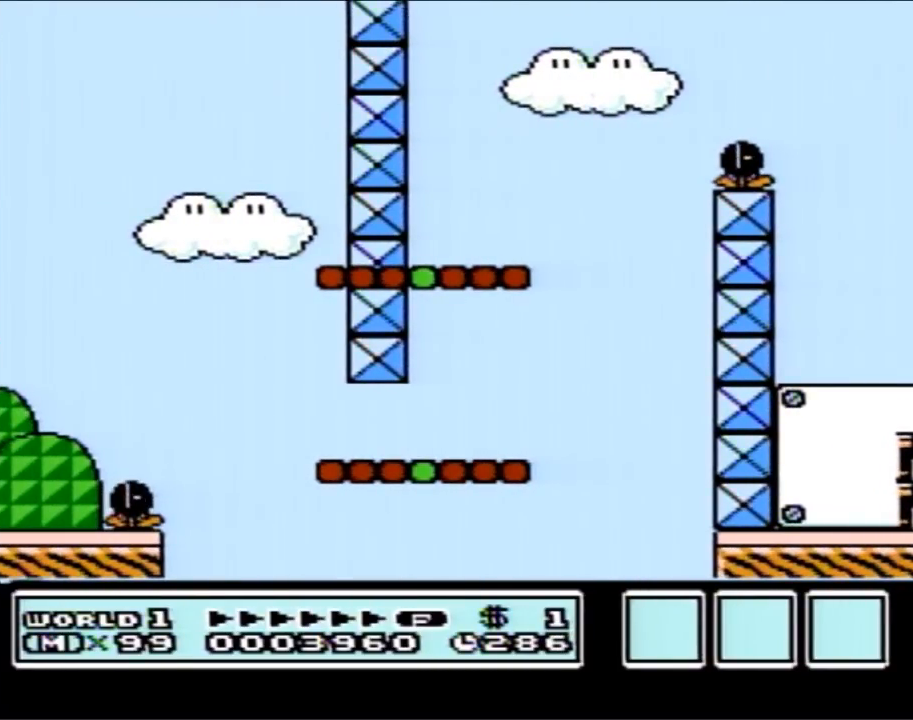
{"buttons": [], "events": []}
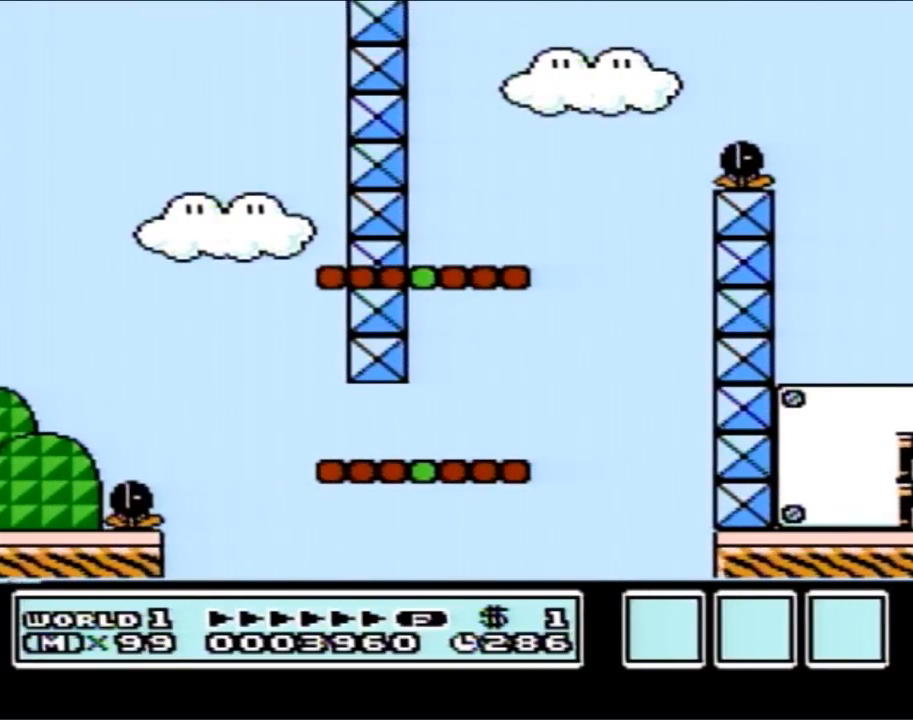
{"buttons": [], "events": []}
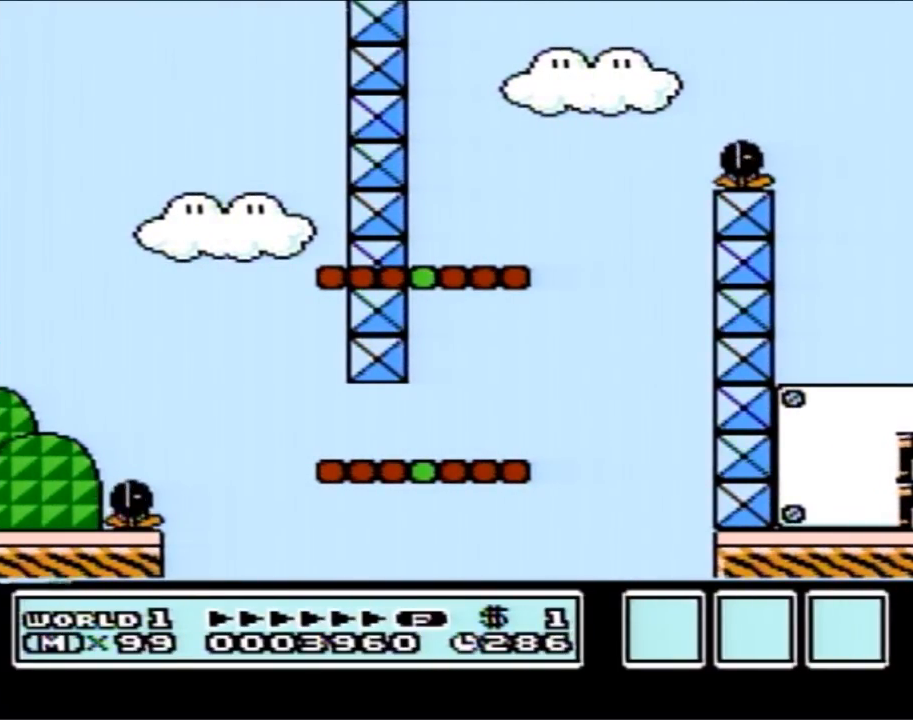
{"buttons": [], "events": []}
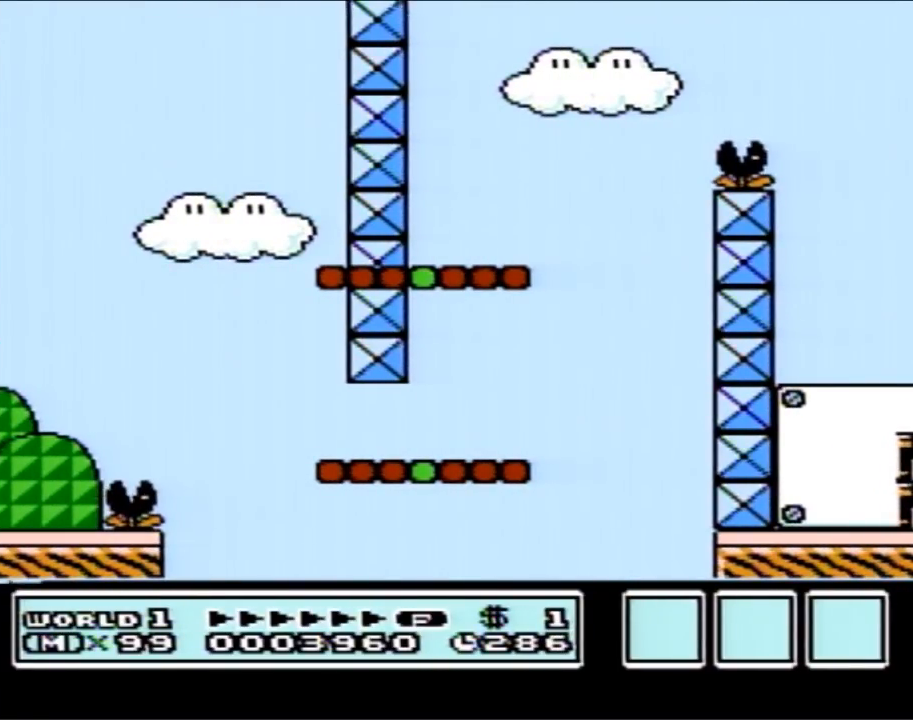
{"buttons": [], "events": []}
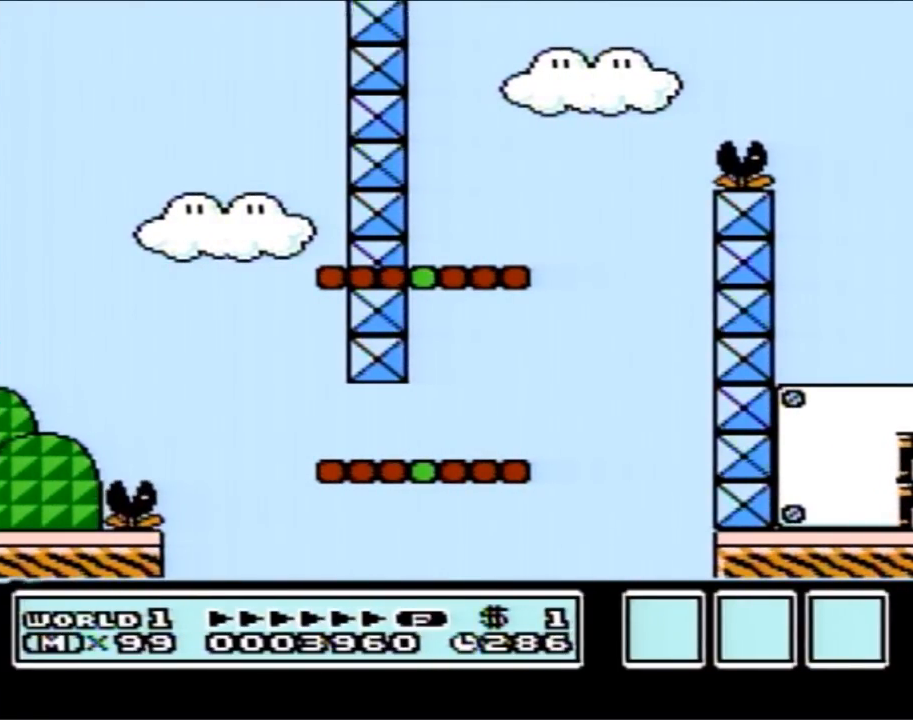
{"buttons": [], "events": []}
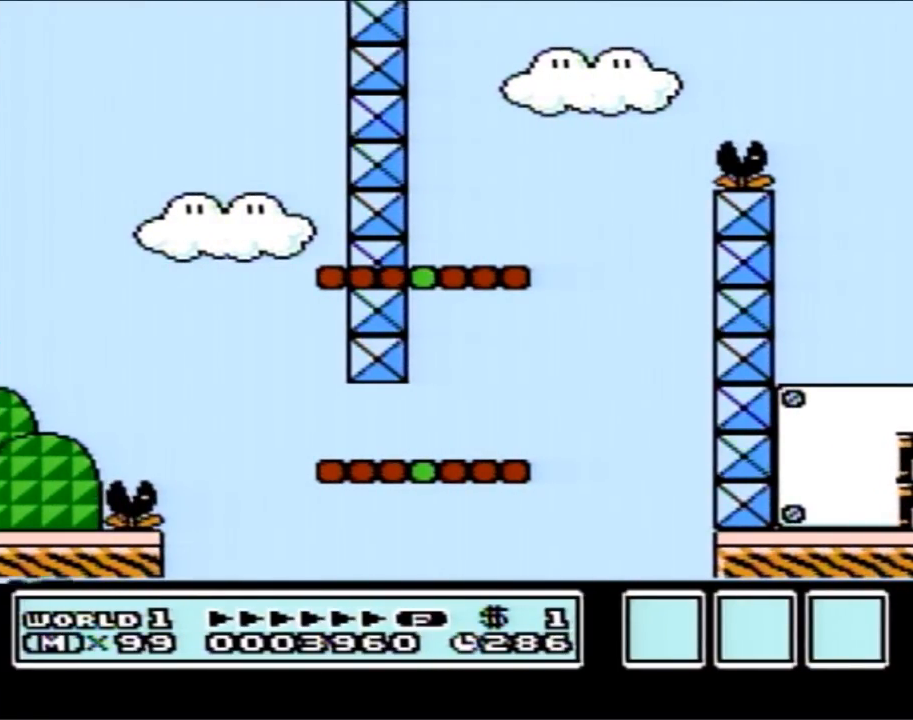
{"buttons": [], "events": []}
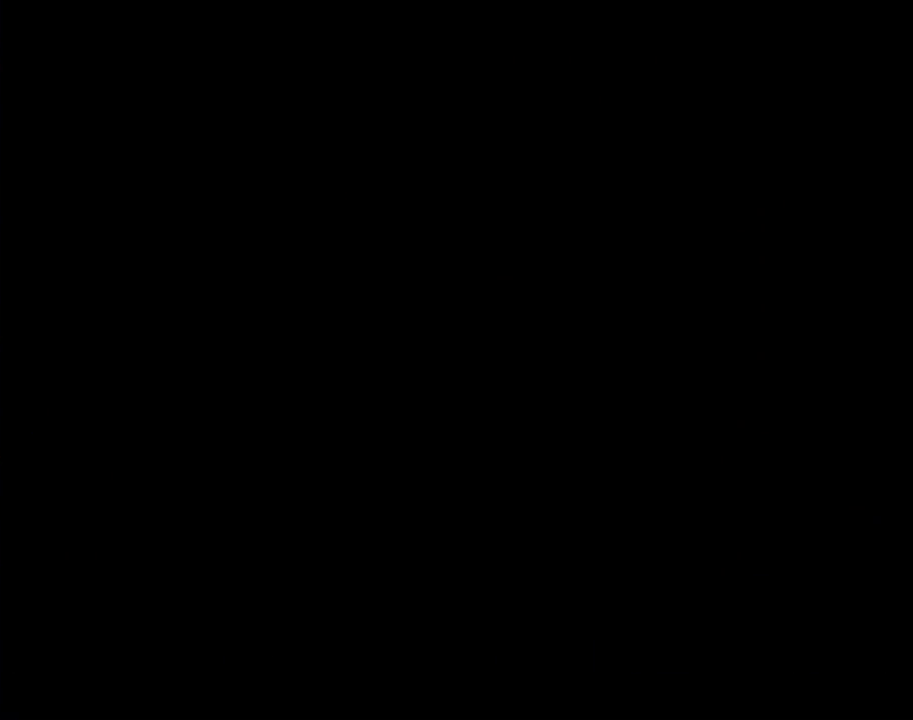
{"buttons": [], "events": []}
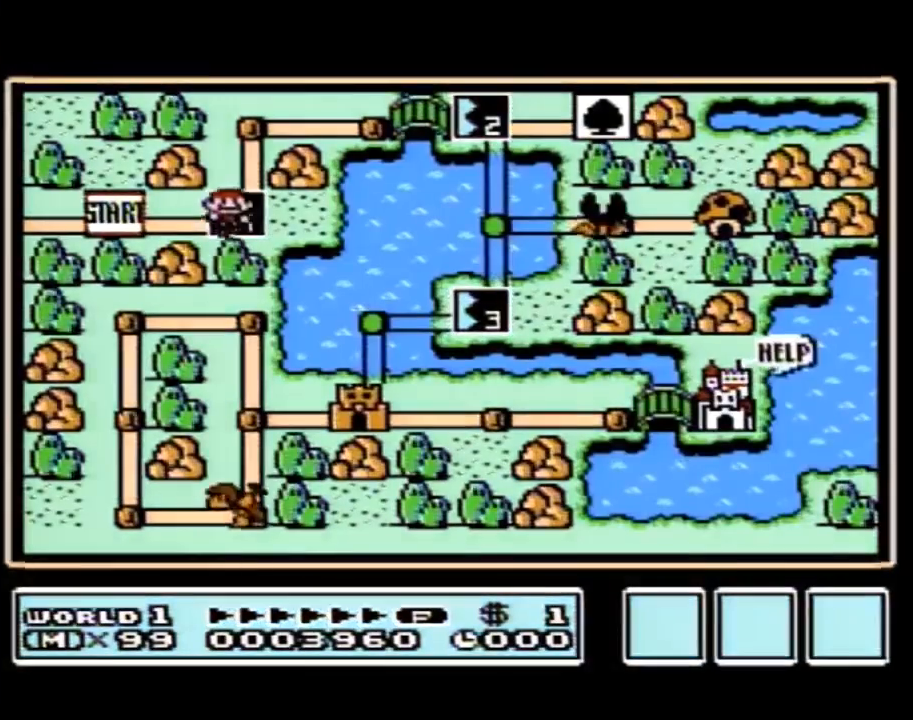
{"buttons": [], "events": []}
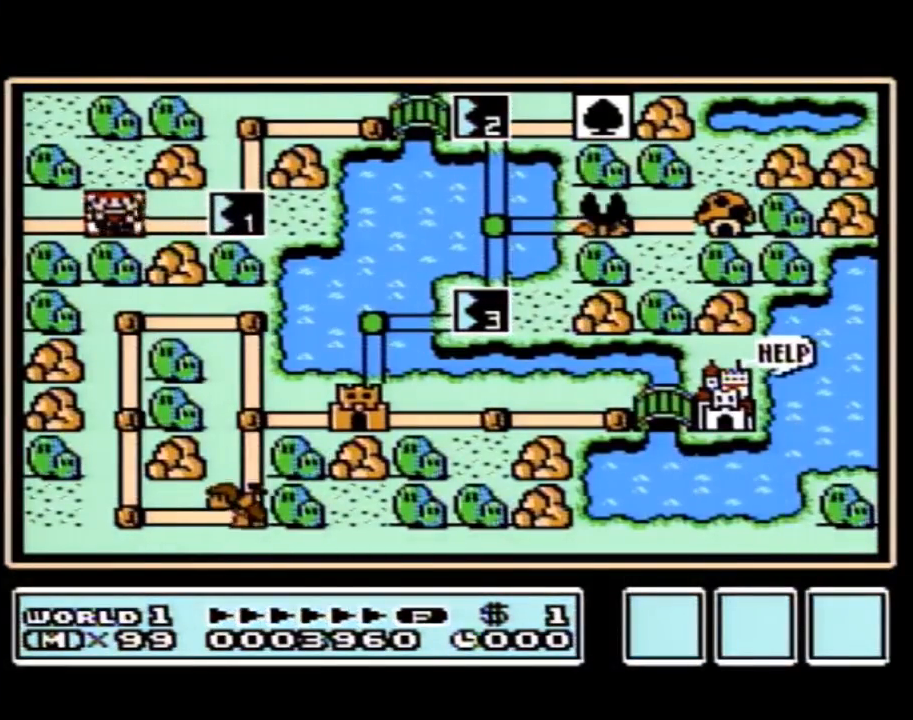
{"buttons": ["DPAD_RIGHT"], "events": [[367, "DPAD_RIGHT", "down"]]}
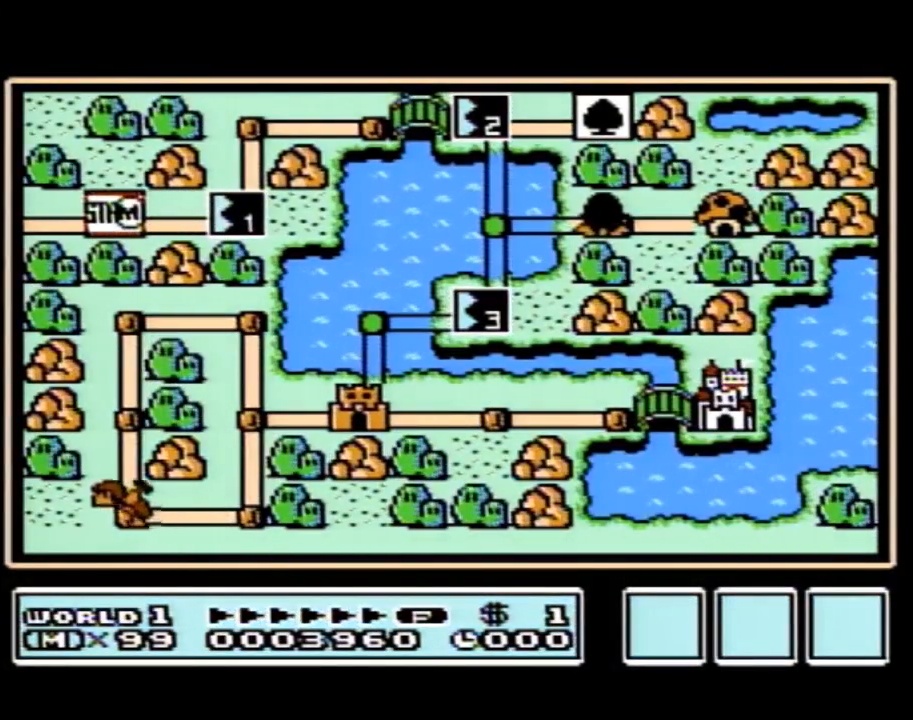
{"buttons": ["DPAD_RIGHT"], "events": []}
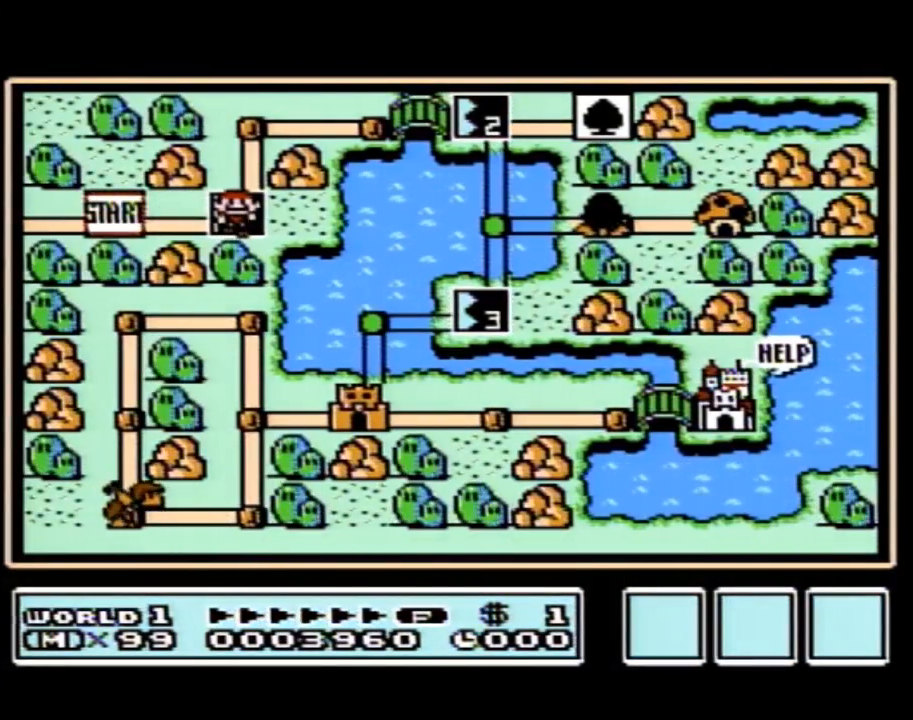
{"buttons": ["DPAD_RIGHT"], "events": []}
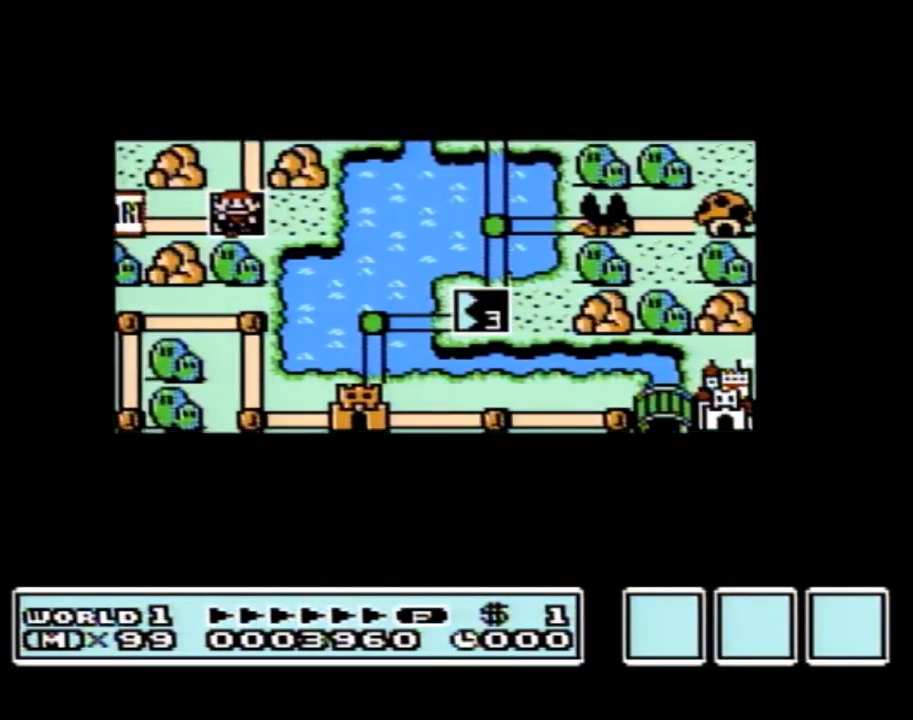
{"buttons": ["DPAD_RIGHT"], "events": []}
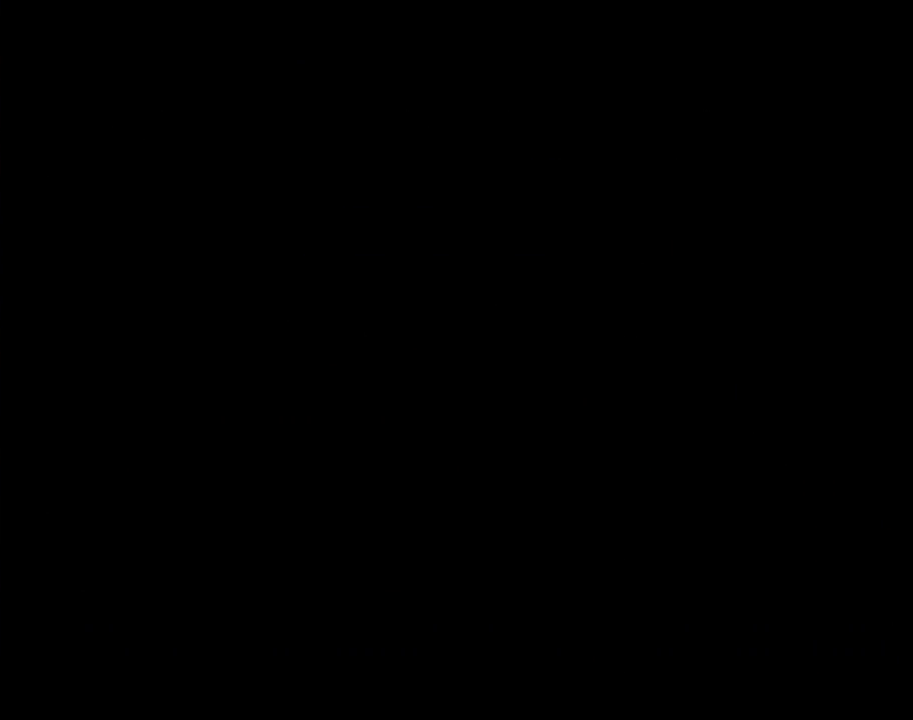
{"buttons": ["B", "DPAD_RIGHT"], "events": [[133, "DPAD_RIGHT", "up"], [183, "A", "down"], [217, "A", "up"], [217, "B", "down"], [217, "DPAD_RIGHT", "down"]]}
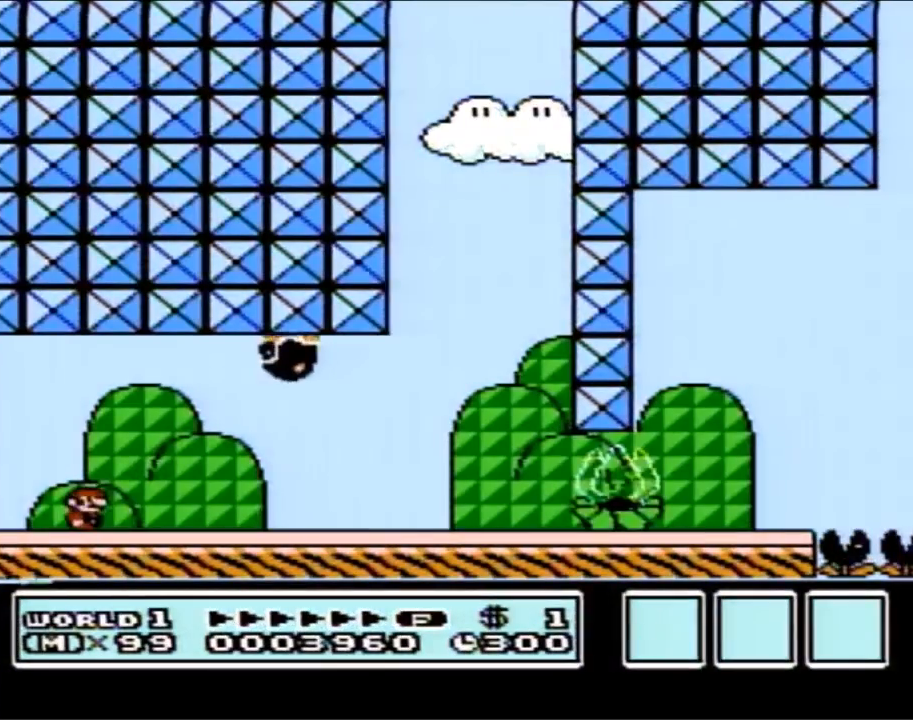
{"buttons": ["B", "DPAD_LEFT"], "events": [[317, "A", "down"], [317, "DPAD_RIGHT", "up"], [367, "A", "up"], [500, "DPAD_LEFT", "down"]]}
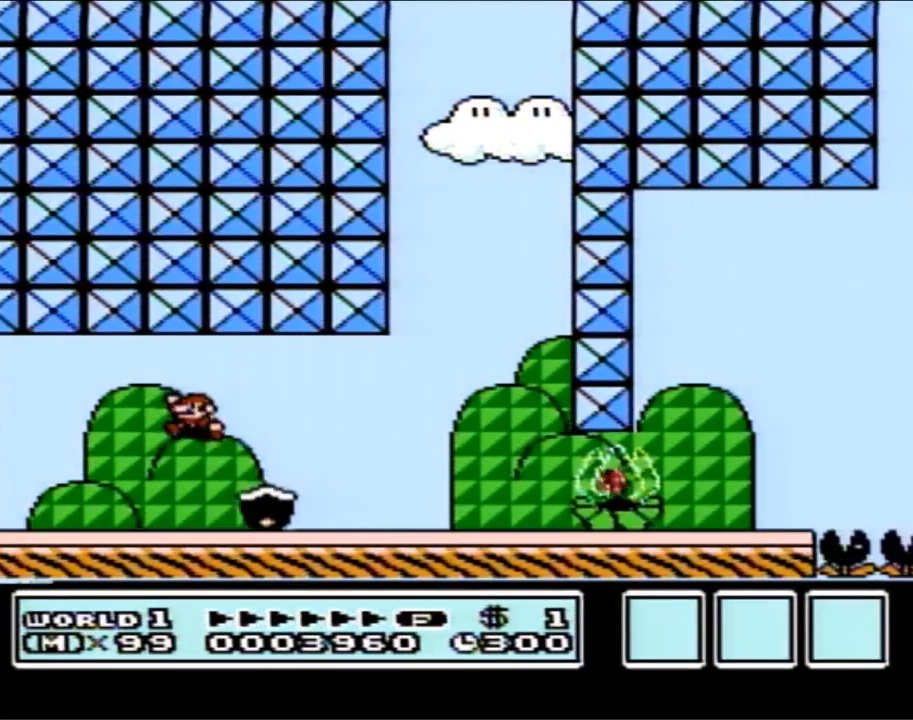
{"buttons": ["B", "DPAD_UP", "DPAD_LEFT"], "events": [[83, "A", "down"], [217, "A", "up"], [500, "DPAD_UP", "down"]]}
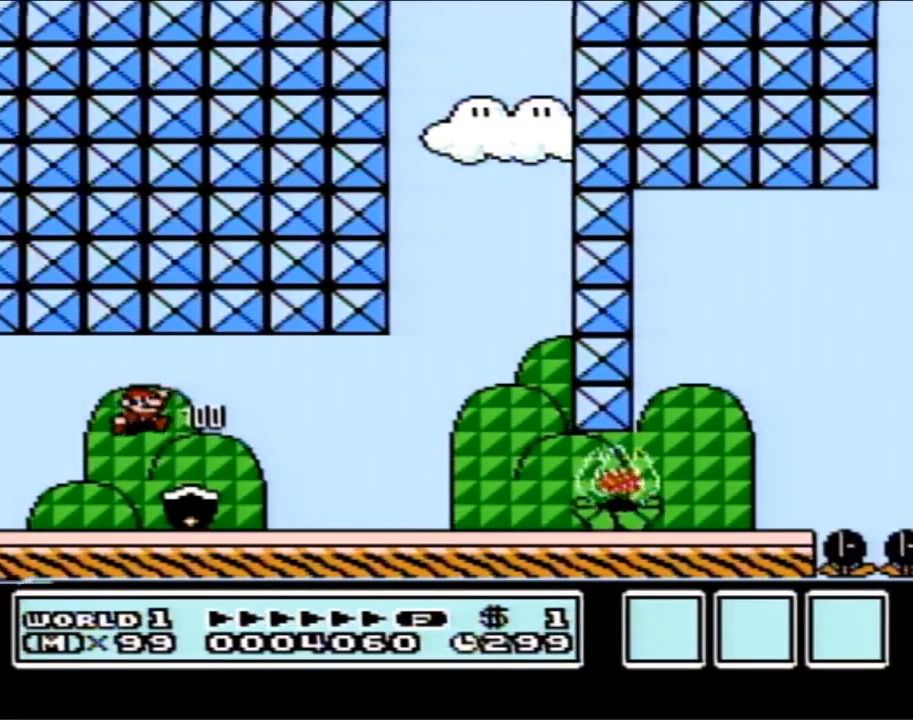
{"buttons": ["B", "DPAD_RIGHT"], "events": [[33, "DPAD_LEFT", "up"], [33, "DPAD_RIGHT", "down"], [33, "DPAD_UP", "up"]]}
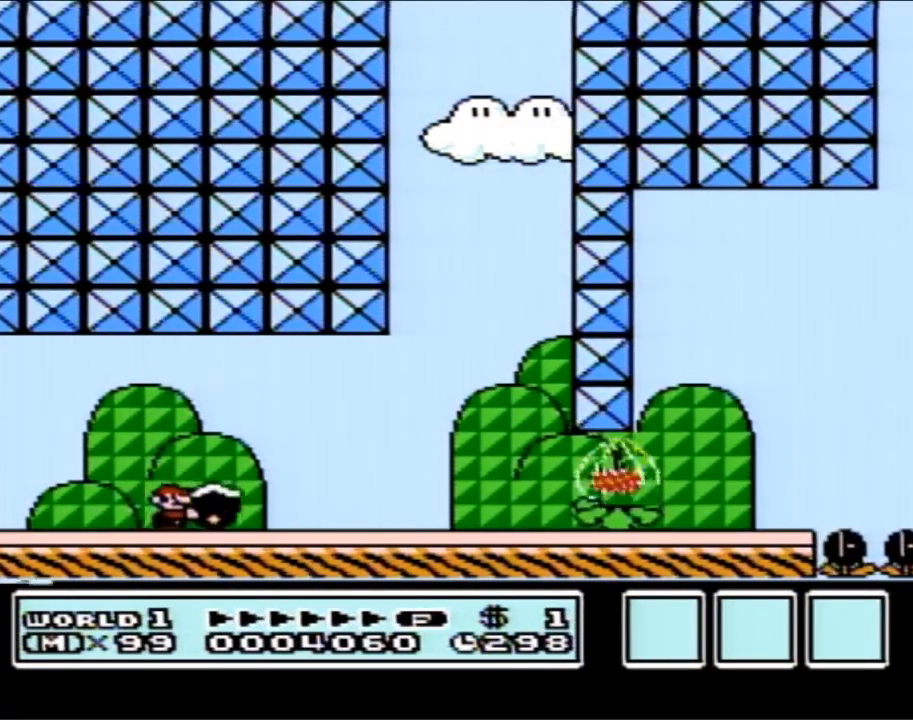
{"buttons": ["B", "DPAD_RIGHT"], "events": [[217, "B", "up"], [250, "B", "down"]]}
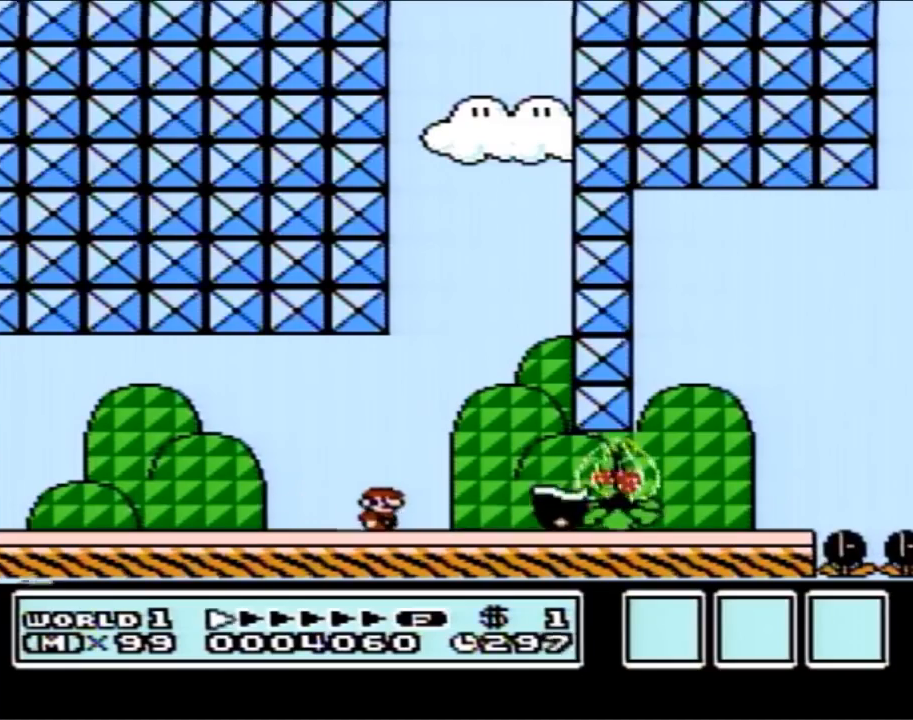
{"buttons": ["B", "DPAD_RIGHT"], "events": []}
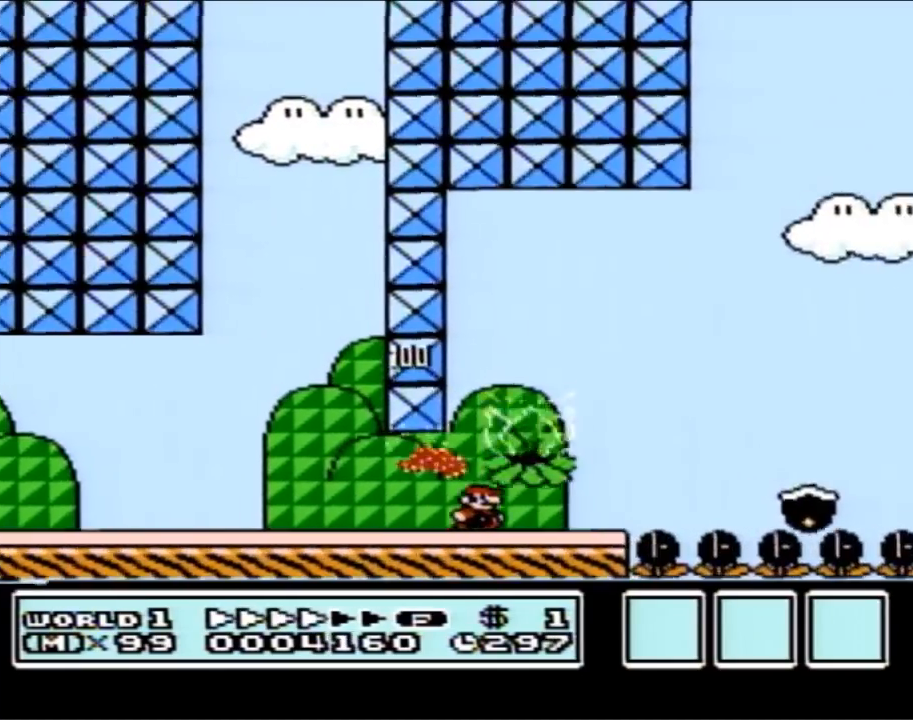
{"buttons": ["A", "B"], "events": [[67, "A", "down"], [133, "A", "up"], [383, "A", "down"], [433, "DPAD_RIGHT", "up"]]}
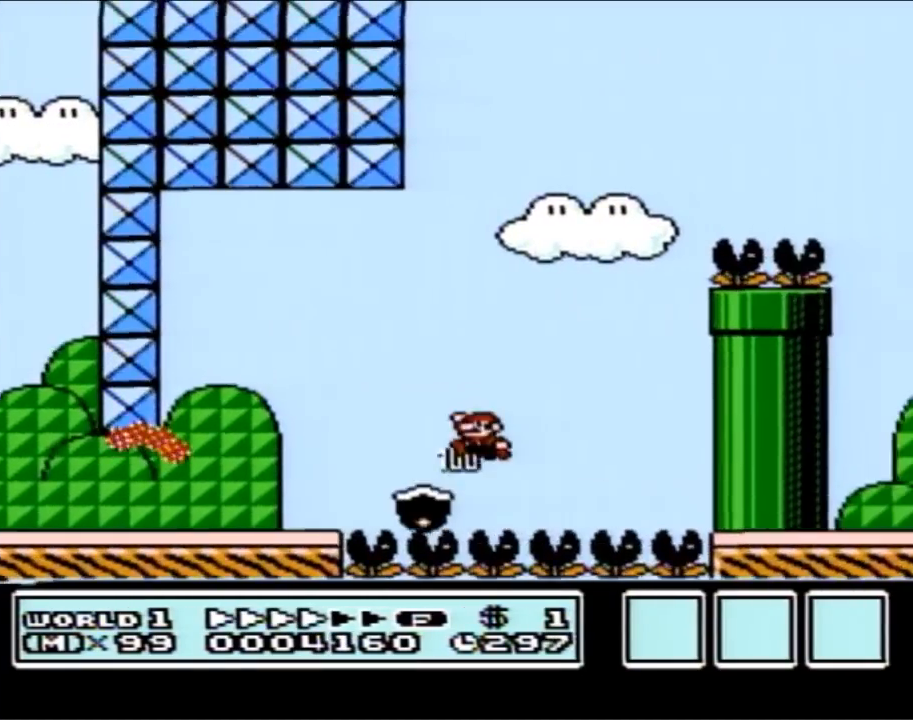
{"buttons": ["A", "B", "DPAD_RIGHT"], "events": [[33, "DPAD_LEFT", "down"], [117, "DPAD_LEFT", "up"], [117, "DPAD_UP", "down"], [150, "DPAD_RIGHT", "down"], [150, "DPAD_UP", "up"]]}